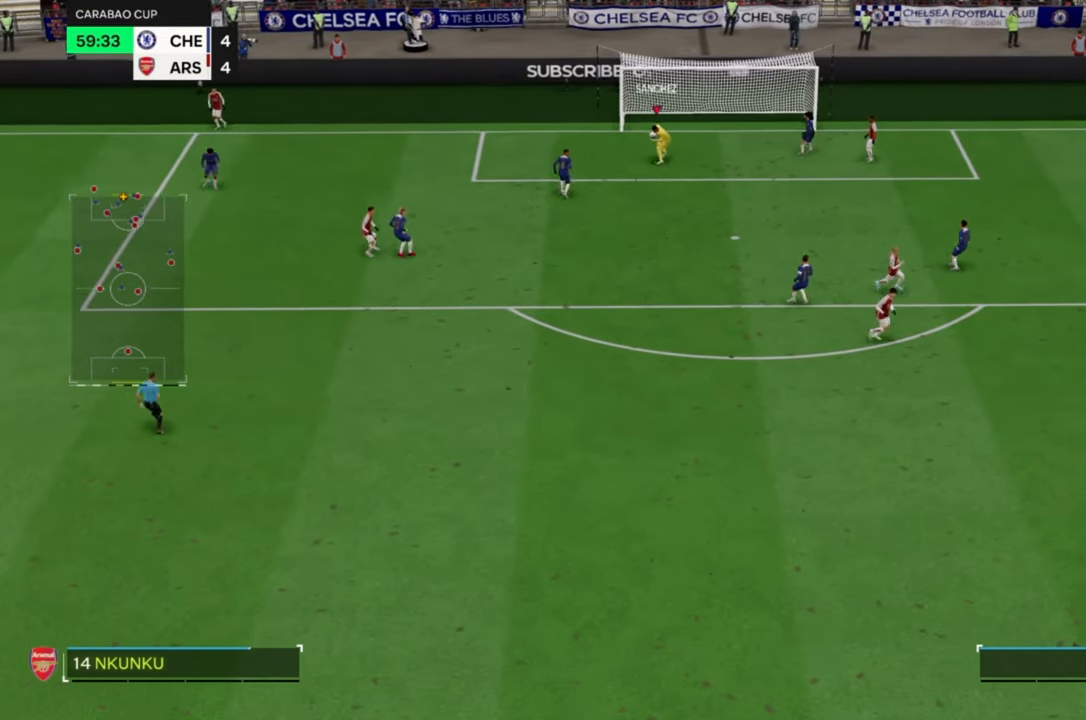
Gameplay with a controller (PlayStation layout); each line is a JSON object with the inputs held at the frame after it. "events" lists button and stick changes between this image and that frame as [ms after this image, input, new state], when the widget could be followed in between. Not read: L3 R3 right_stick.
{"buttons": [], "left_stick": "down", "events": [[133, "left_stick", "down"]]}
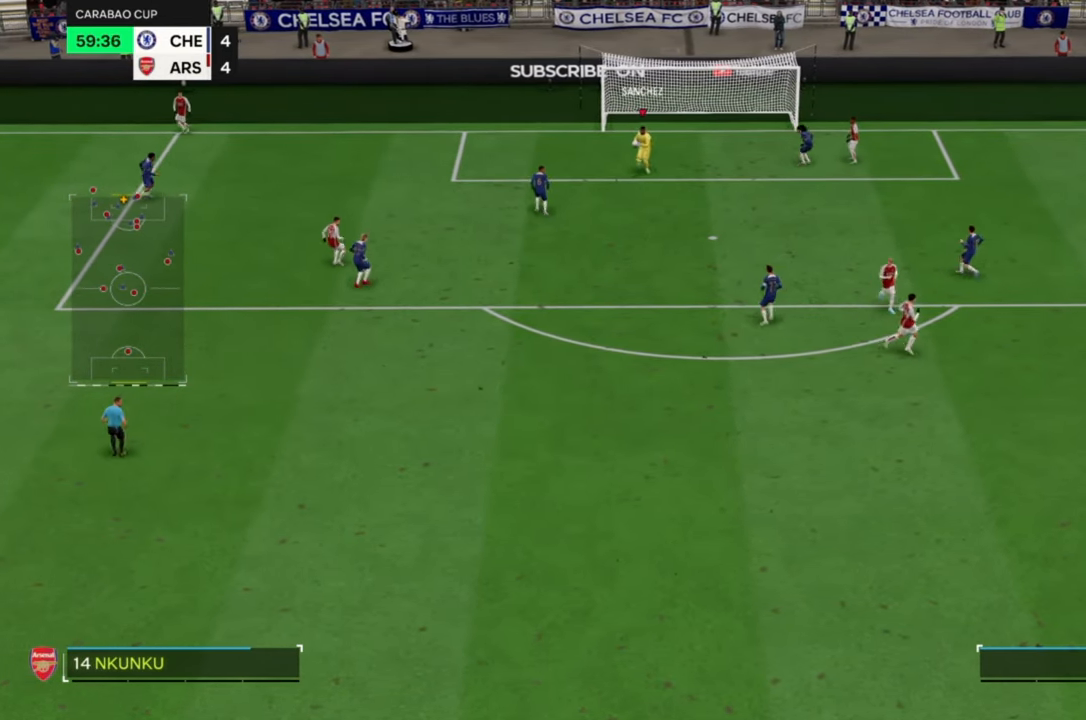
{"buttons": [], "left_stick": "down", "events": [[167, "left_stick", "down-left"], [333, "left_stick", "down"]]}
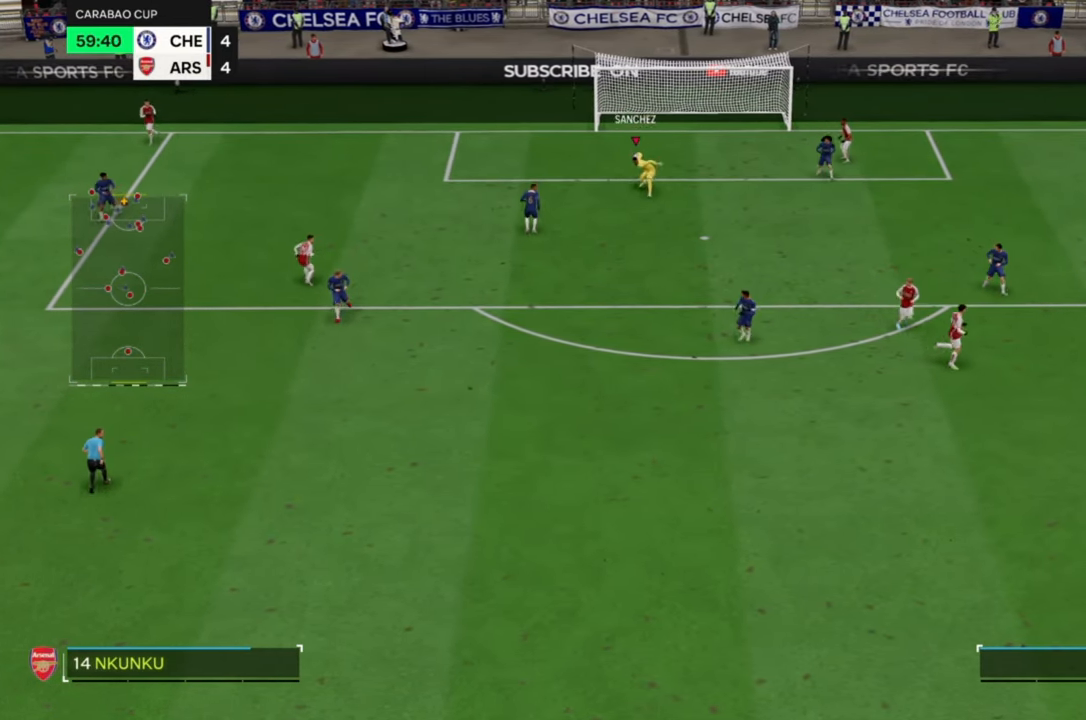
{"buttons": [], "left_stick": "down", "events": []}
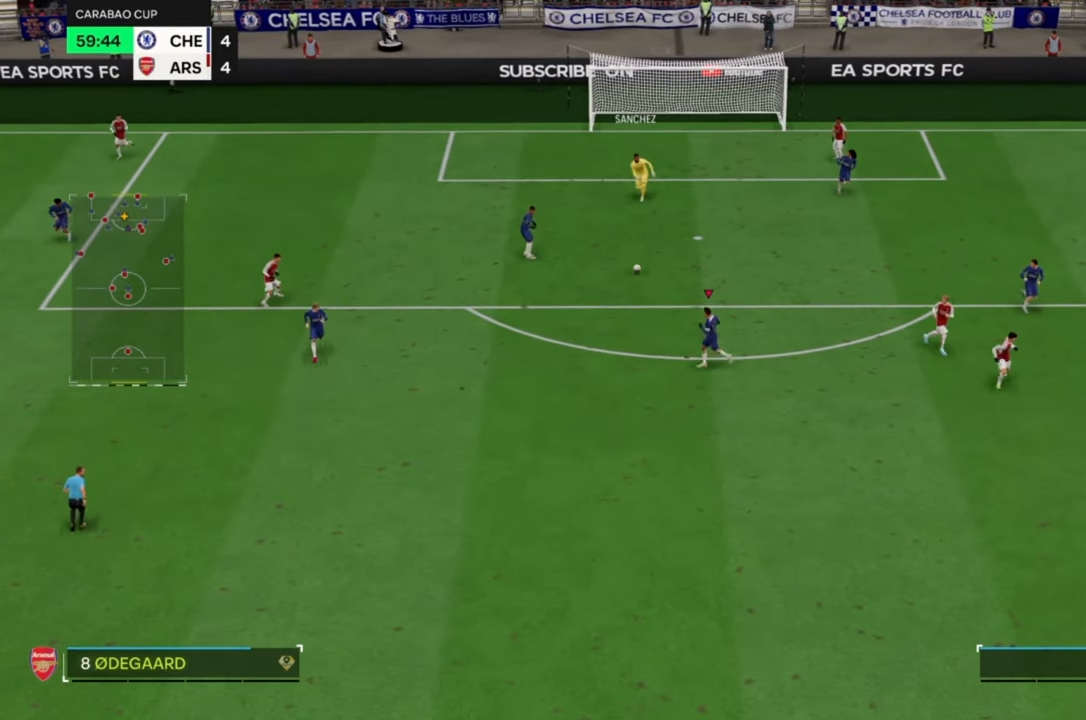
{"buttons": ["R2"], "left_stick": "down", "events": [[67, "R2", "down"], [67, "left_stick", "down-left"], [233, "left_stick", "down"]]}
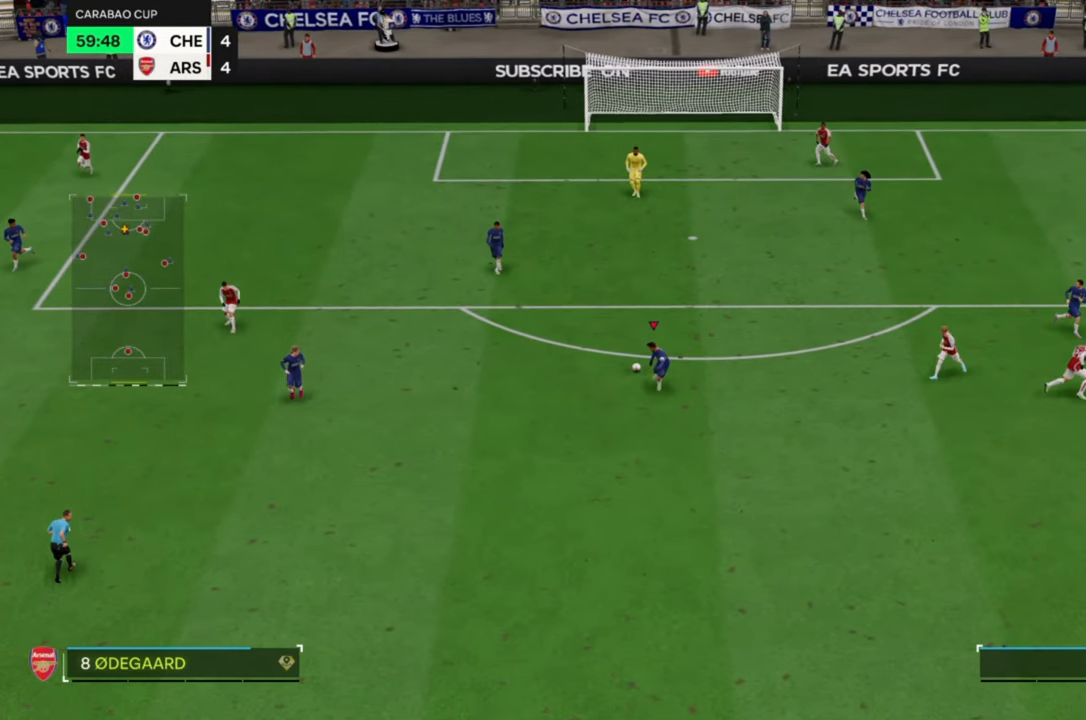
{"buttons": ["R2"], "left_stick": "down", "events": []}
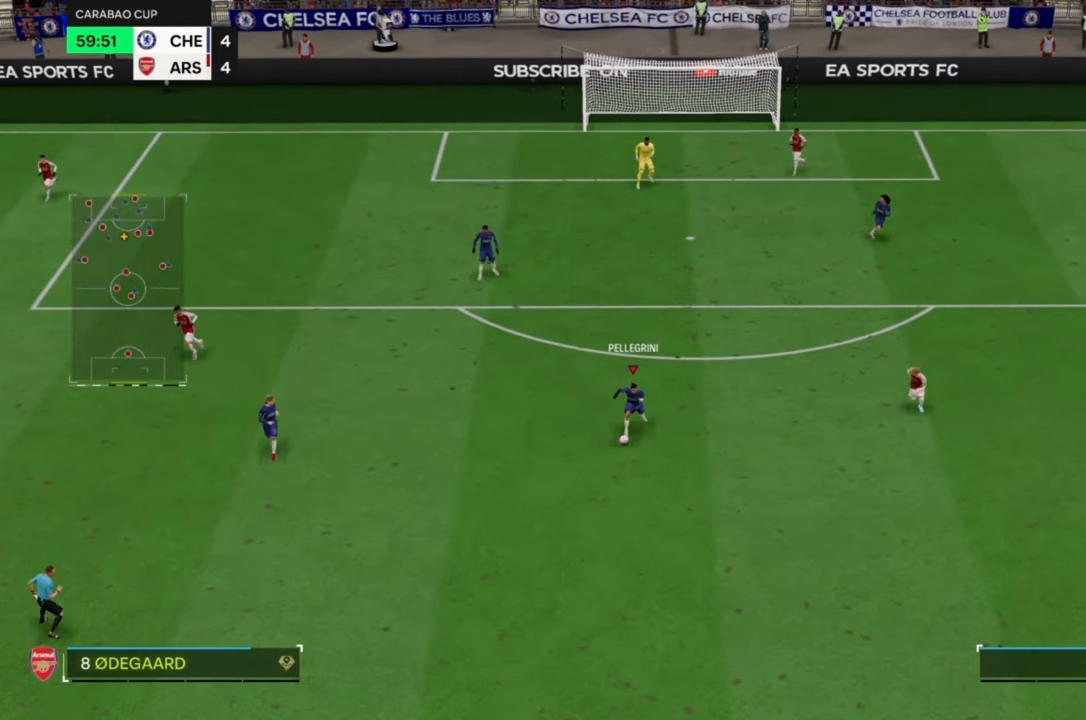
{"buttons": ["R2"], "left_stick": "down", "events": []}
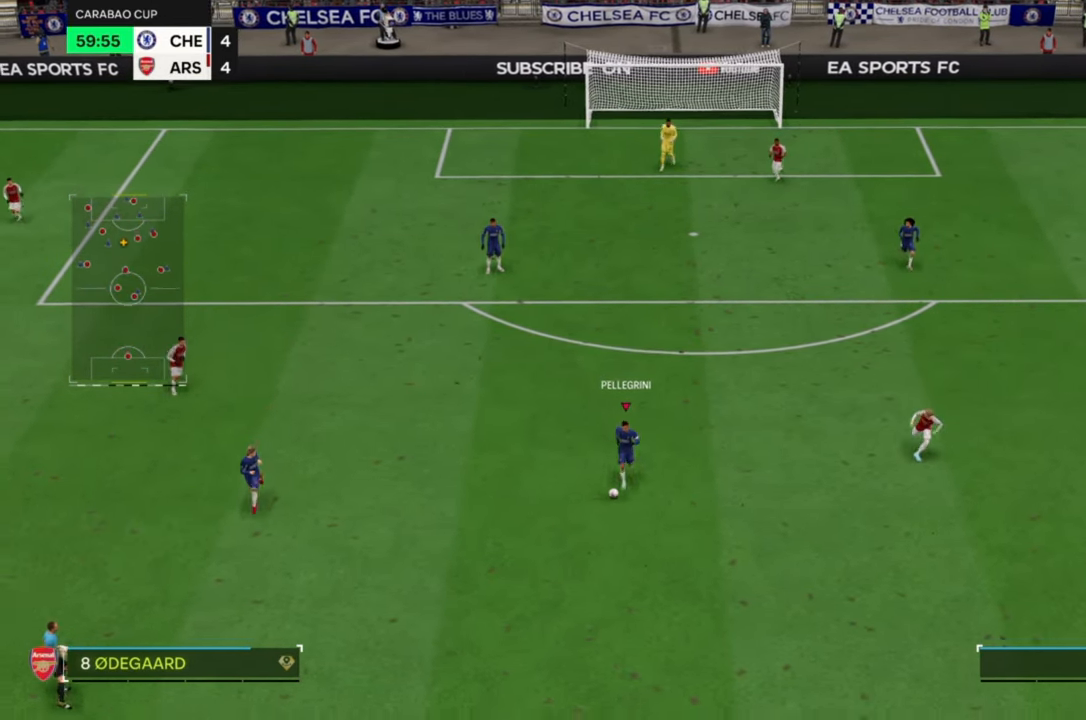
{"buttons": ["R2"], "left_stick": "down", "events": []}
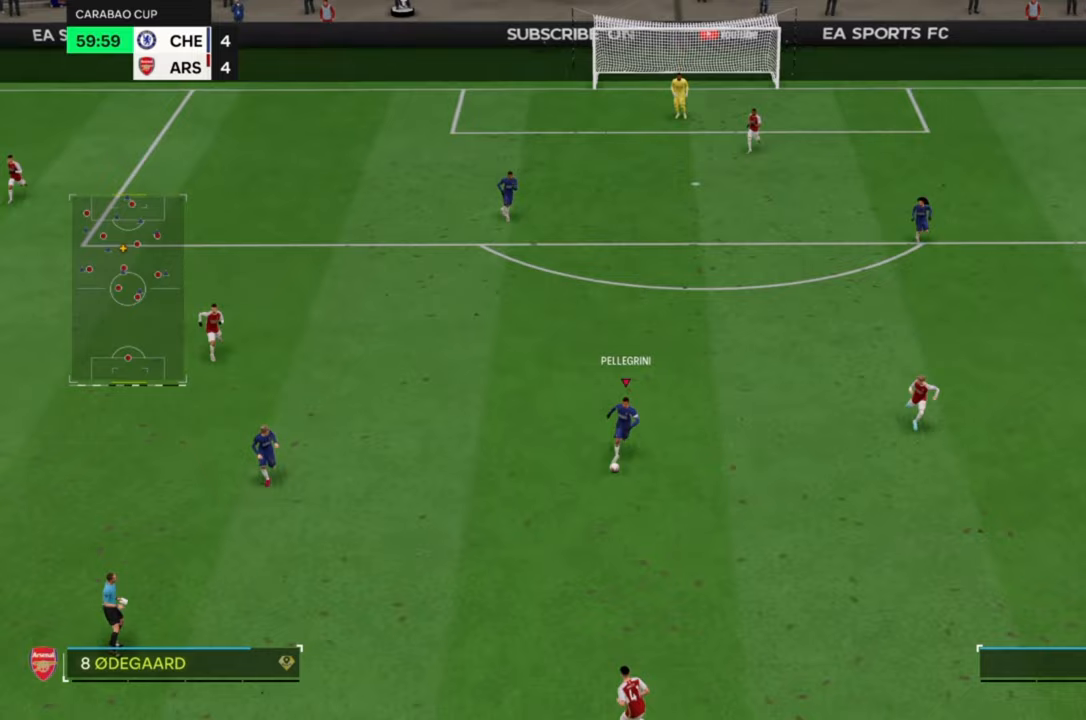
{"buttons": ["R2"], "left_stick": "down", "events": []}
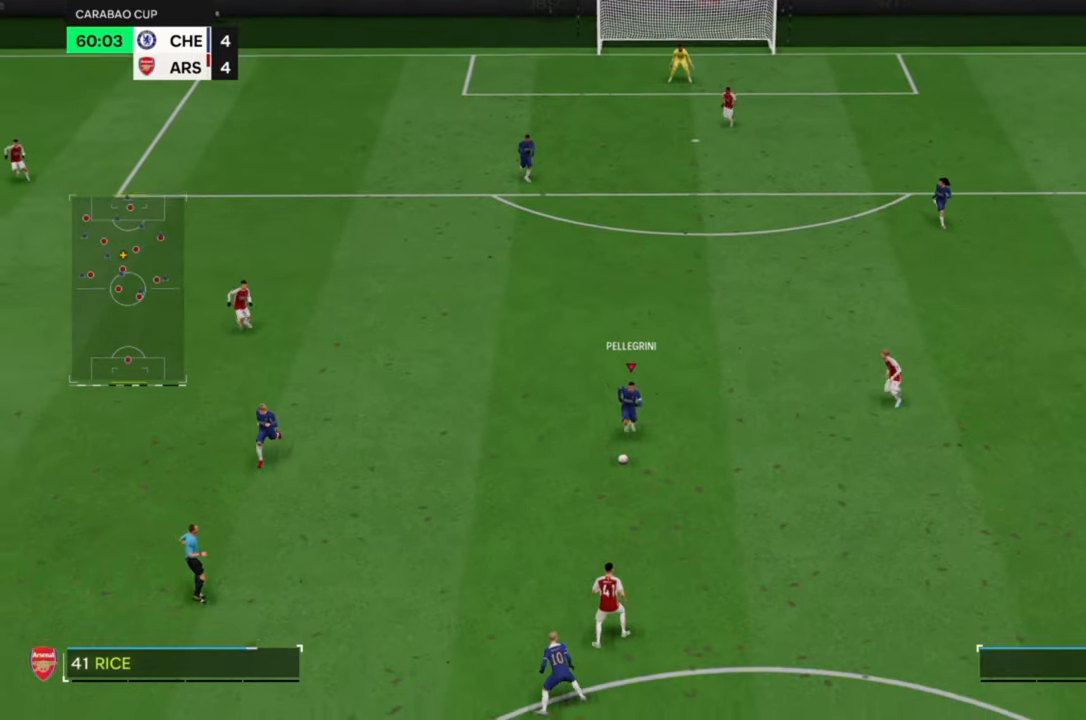
{"buttons": ["R2"], "left_stick": "down", "events": [[67, "TRIANGLE", "down"], [67, "left_stick", "down-right"], [200, "TRIANGLE", "up"], [267, "left_stick", "down"]]}
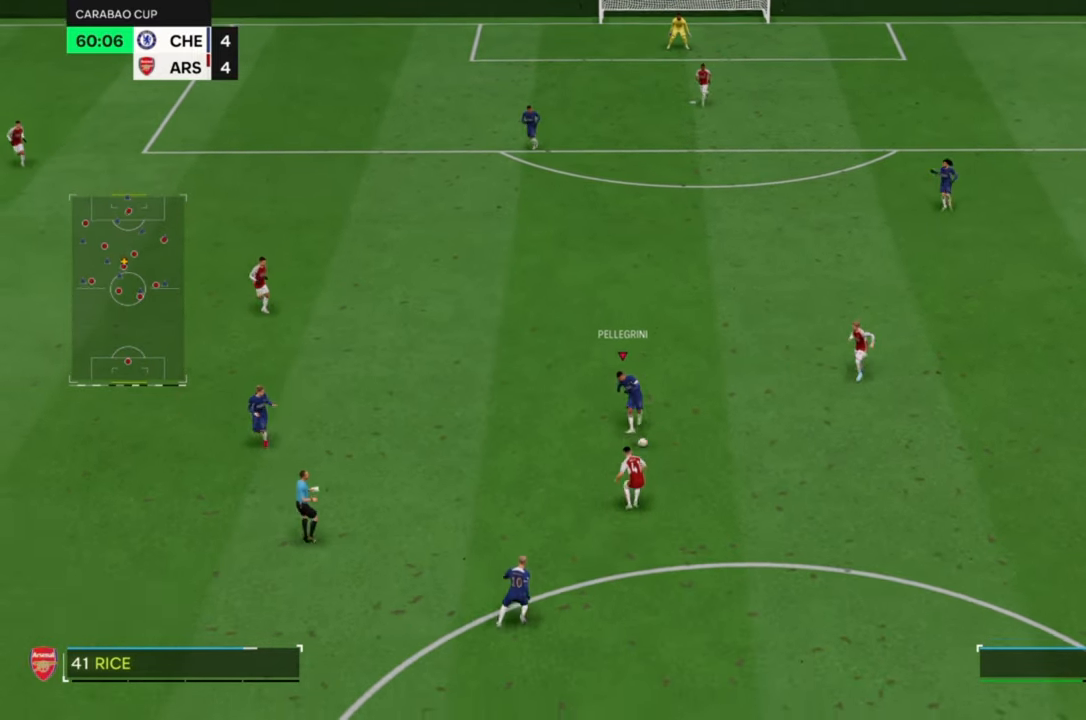
{"buttons": ["R2"], "left_stick": "down", "events": []}
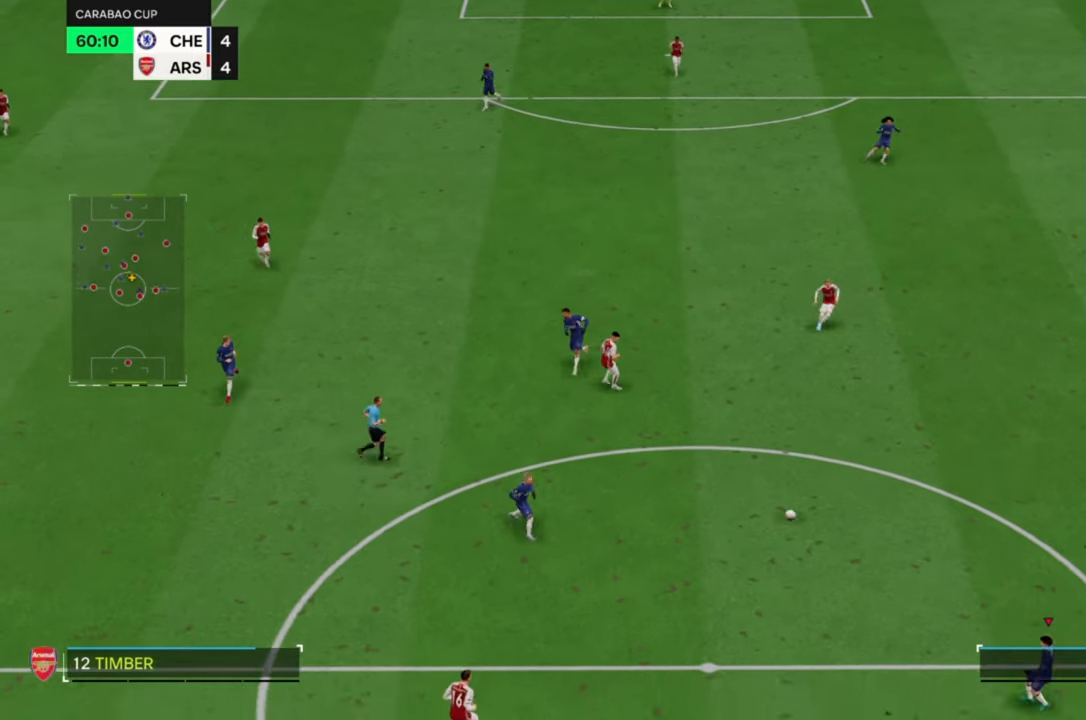
{"buttons": ["R2"], "left_stick": "down-left", "events": [[200, "left_stick", "down-left"]]}
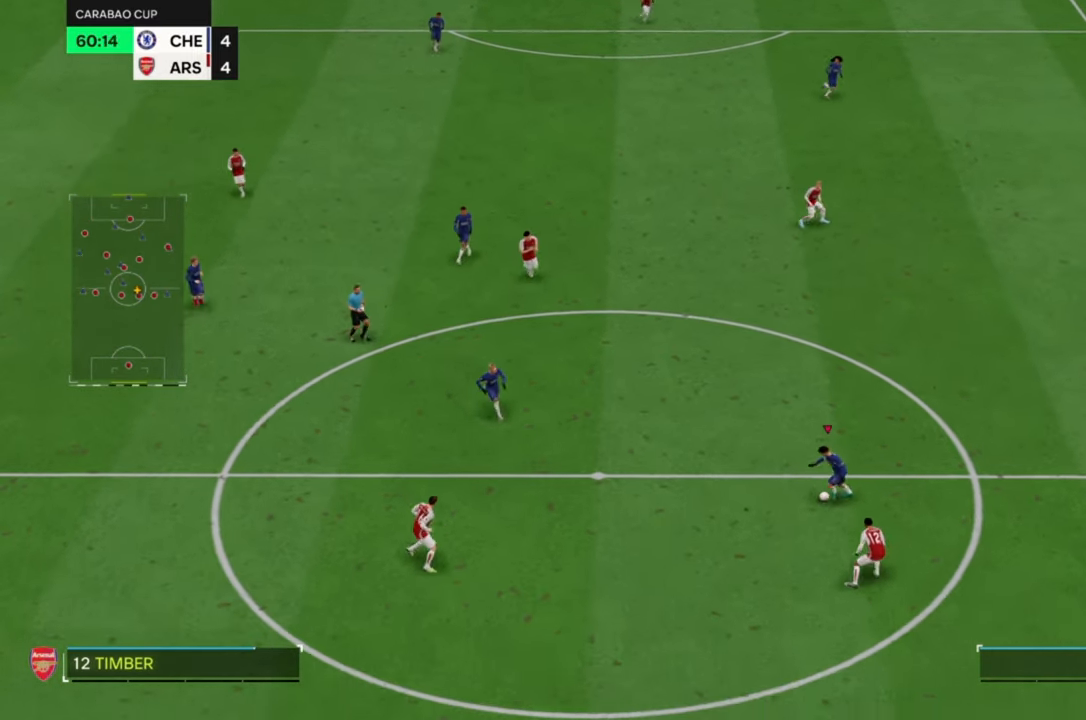
{"buttons": ["TRIANGLE", "R2"], "left_stick": "down-left", "events": [[400, "TRIANGLE", "down"]]}
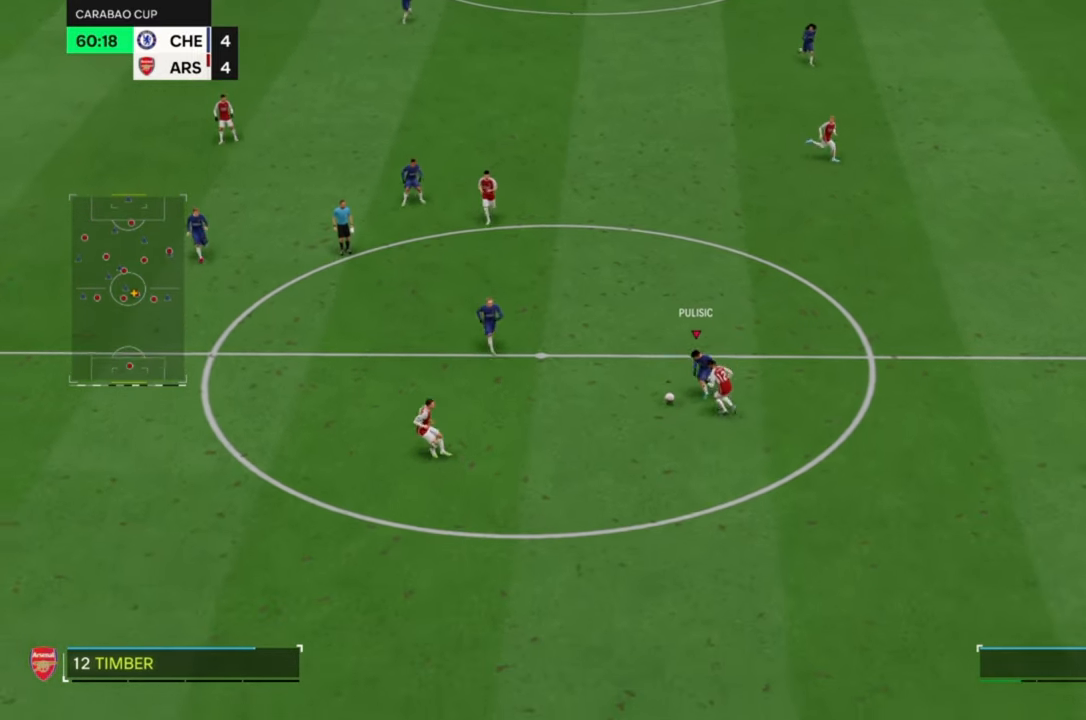
{"buttons": ["R2"], "left_stick": "down-left", "events": [[33, "TRIANGLE", "up"]]}
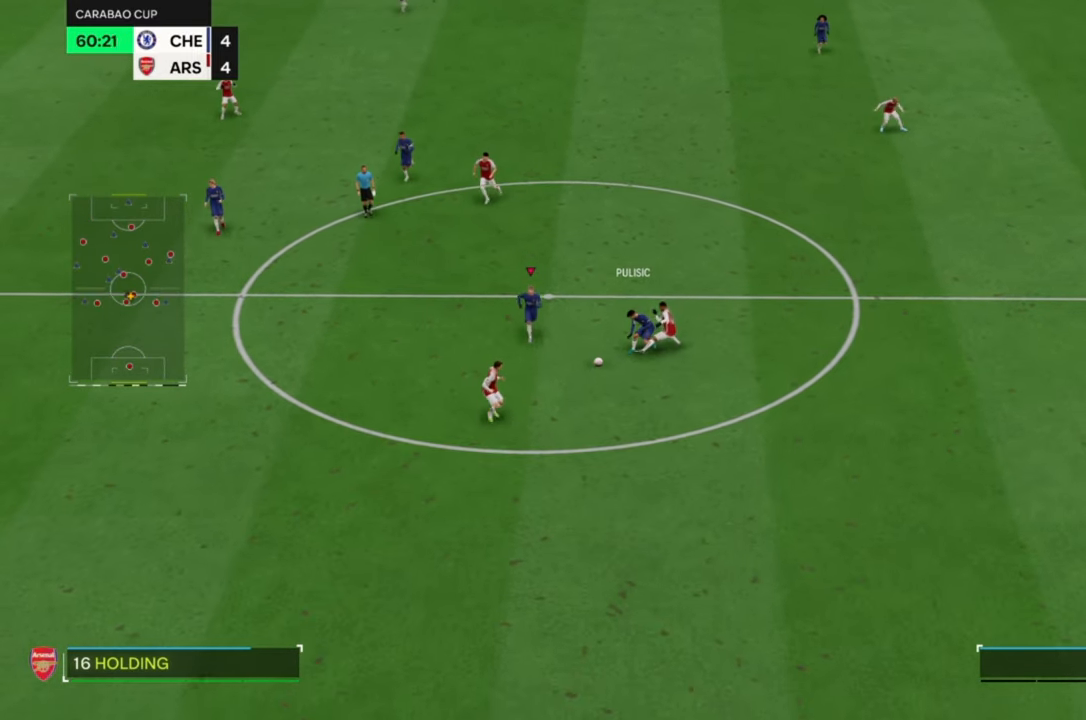
{"buttons": ["R2"], "left_stick": "down-left", "events": [[233, "left_stick", "down"], [400, "left_stick", "down-left"]]}
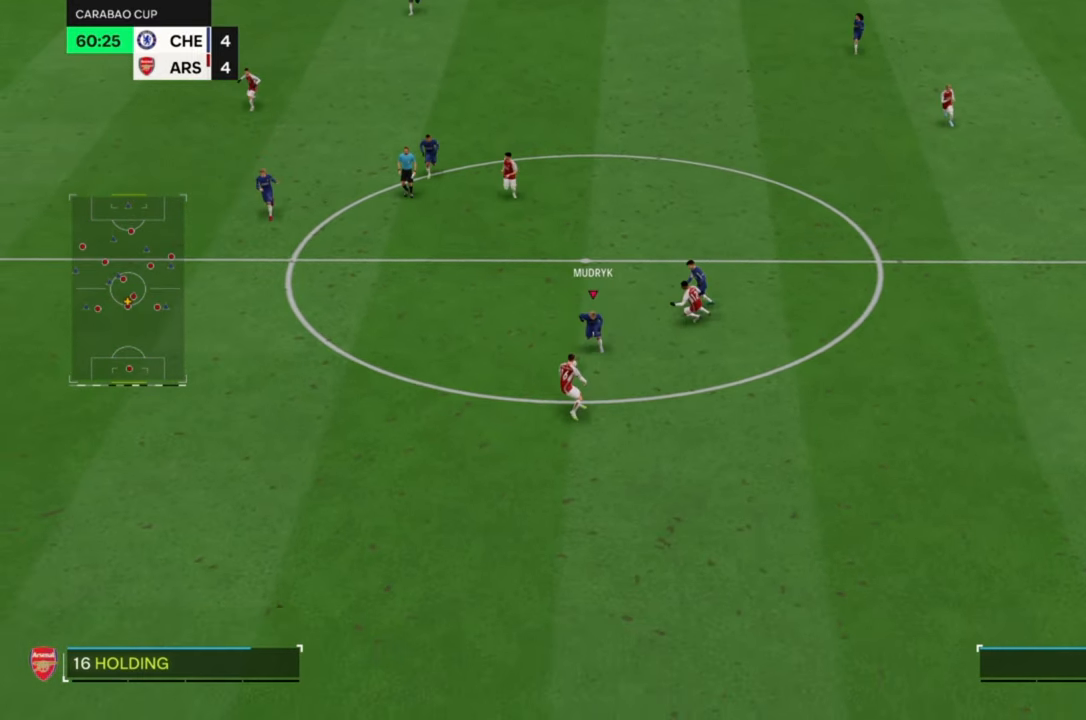
{"buttons": ["R2"], "left_stick": "down-left", "events": []}
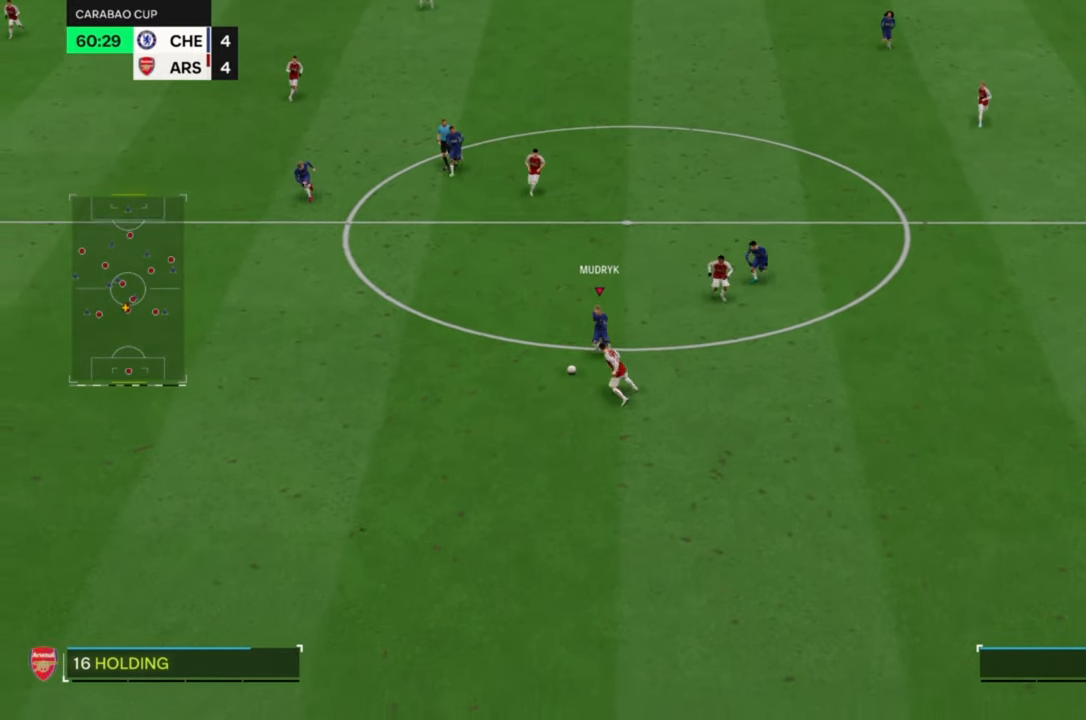
{"buttons": ["R2"], "left_stick": "down-left", "events": []}
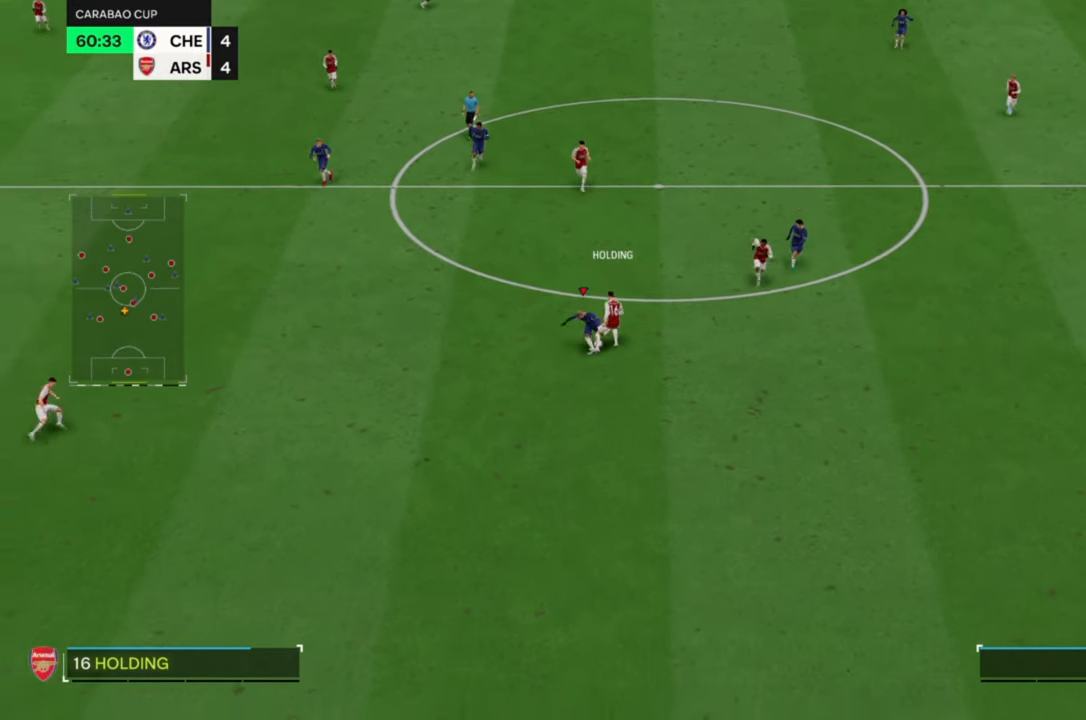
{"buttons": ["R2"], "left_stick": "down-left", "events": []}
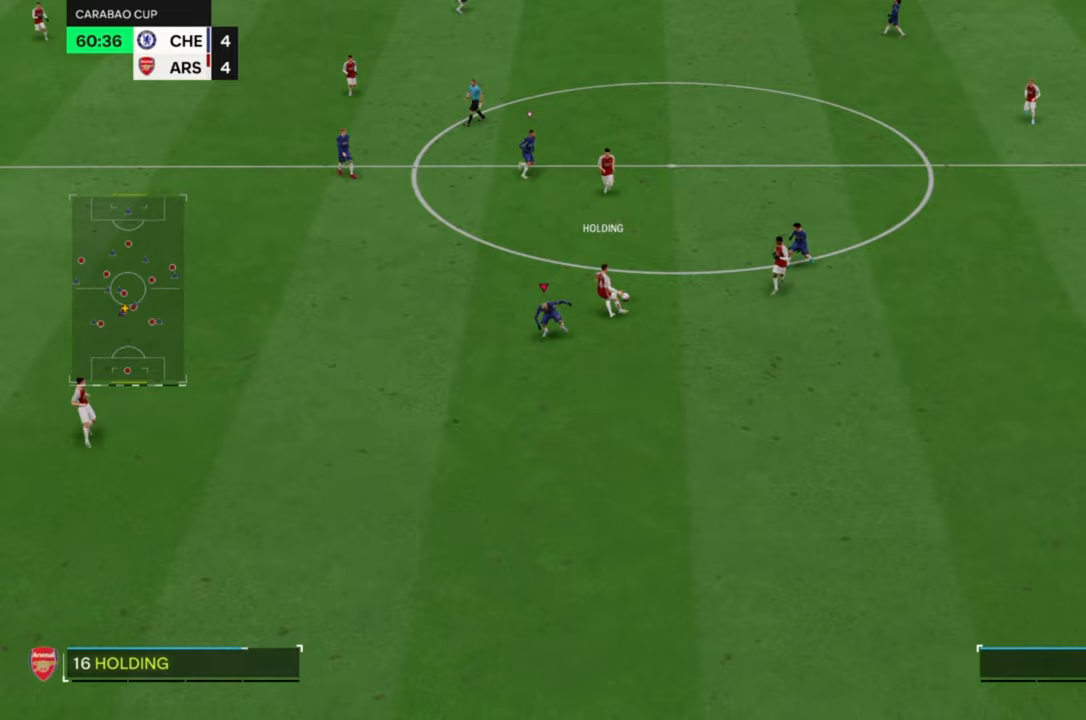
{"buttons": ["R2"], "left_stick": "down-left", "events": [[100, "left_stick", "down"], [400, "left_stick", "down-left"]]}
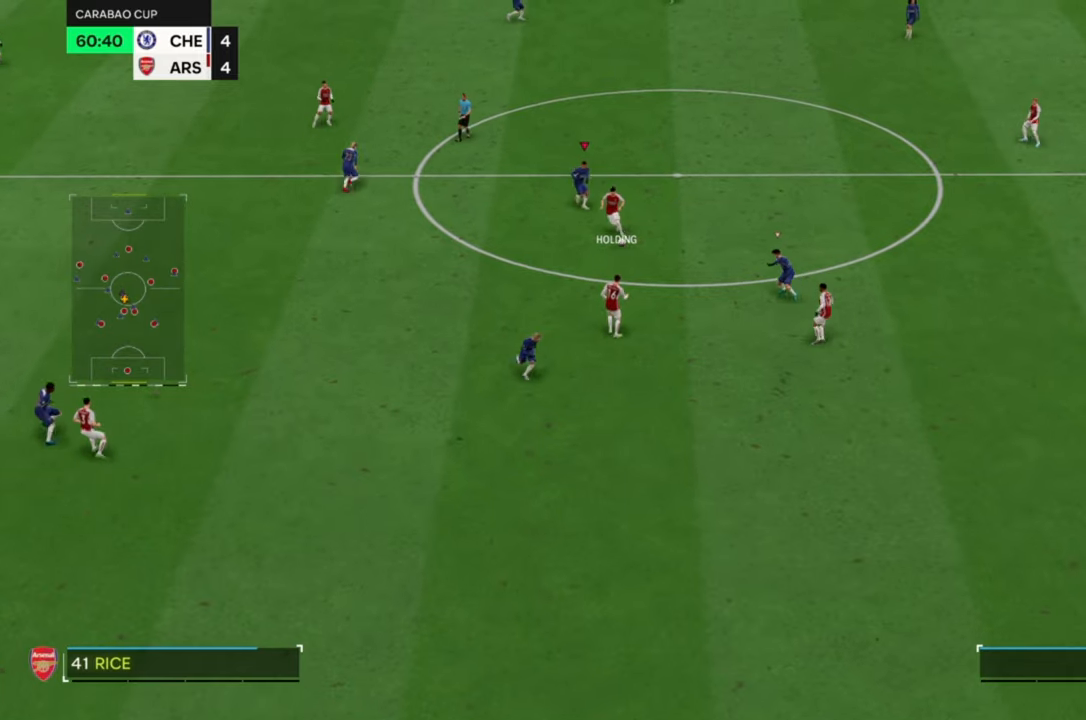
{"buttons": ["SQUARE", "R2"], "left_stick": "down", "events": [[133, "left_stick", "down"], [400, "SQUARE", "down"]]}
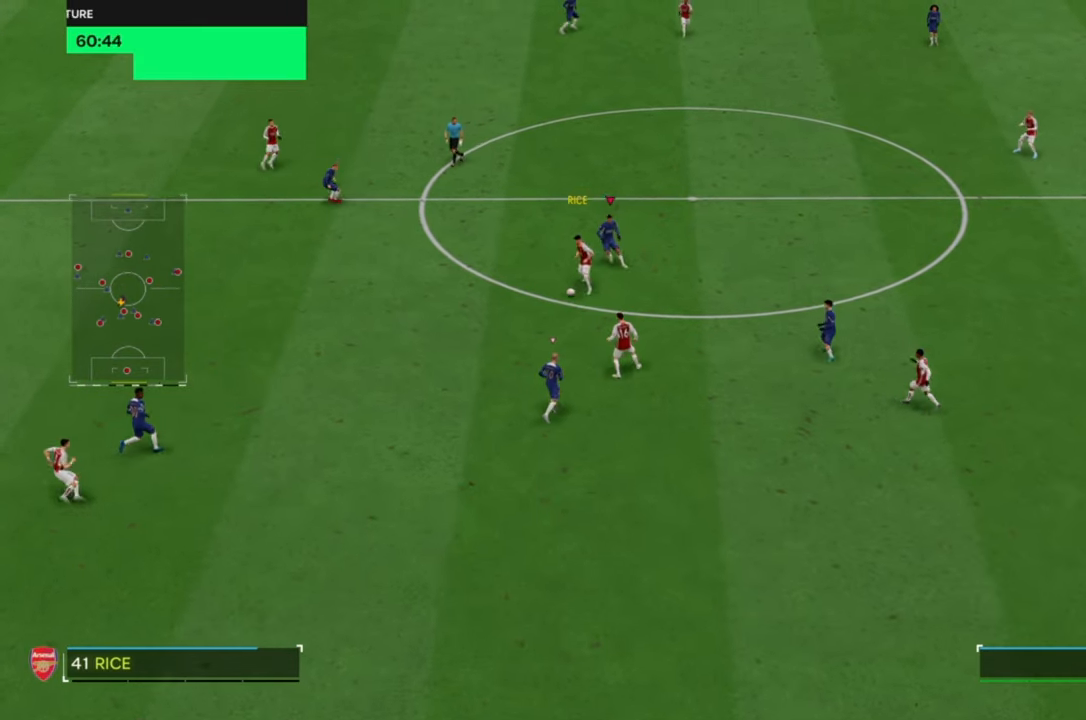
{"buttons": ["R2"], "left_stick": "down-left", "events": [[33, "SQUARE", "up"], [267, "left_stick", "down-left"]]}
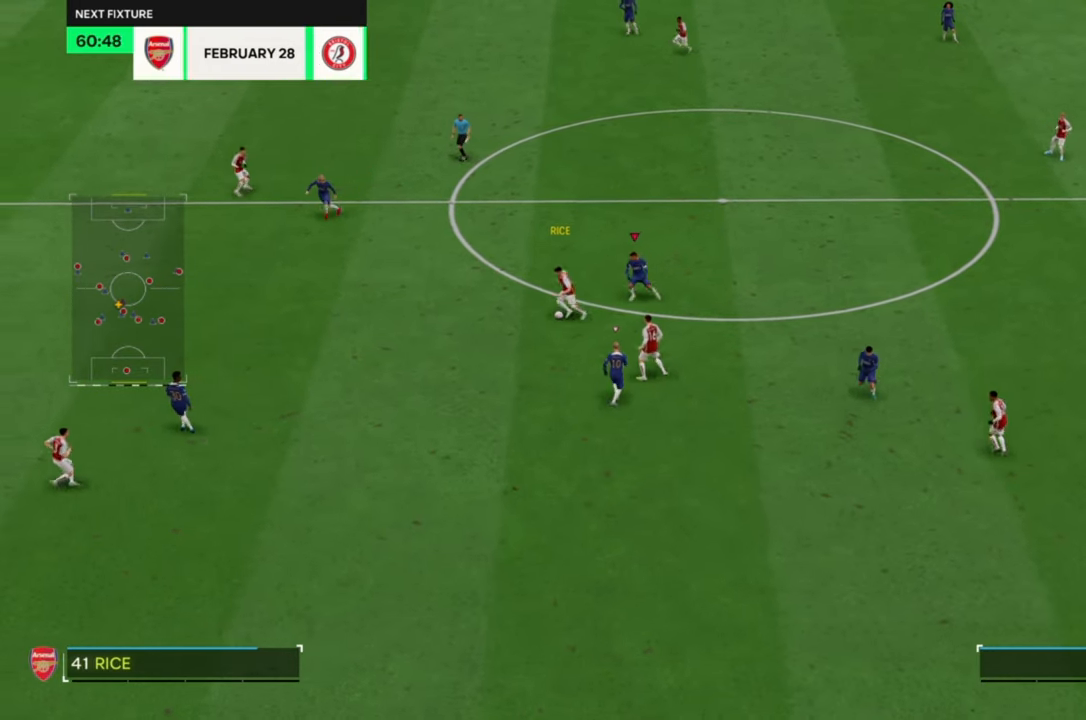
{"buttons": ["R2"], "left_stick": "up-left", "events": [[33, "left_stick", "left"], [400, "left_stick", "up-left"]]}
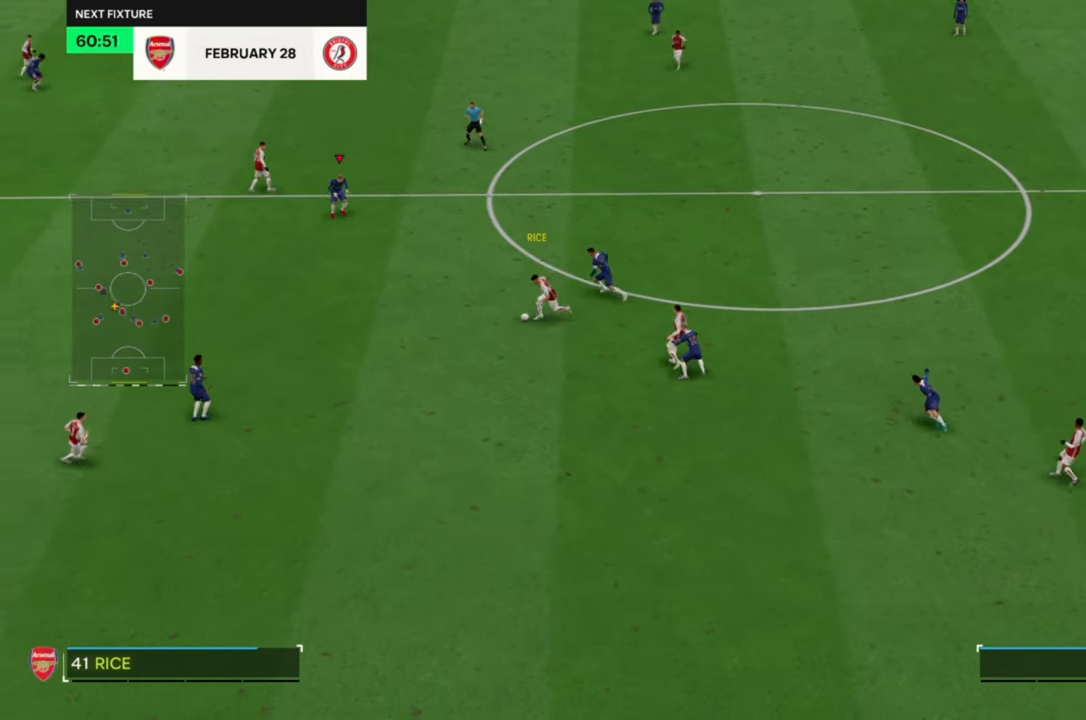
{"buttons": ["R2"], "left_stick": "left", "events": [[233, "left_stick", "left"]]}
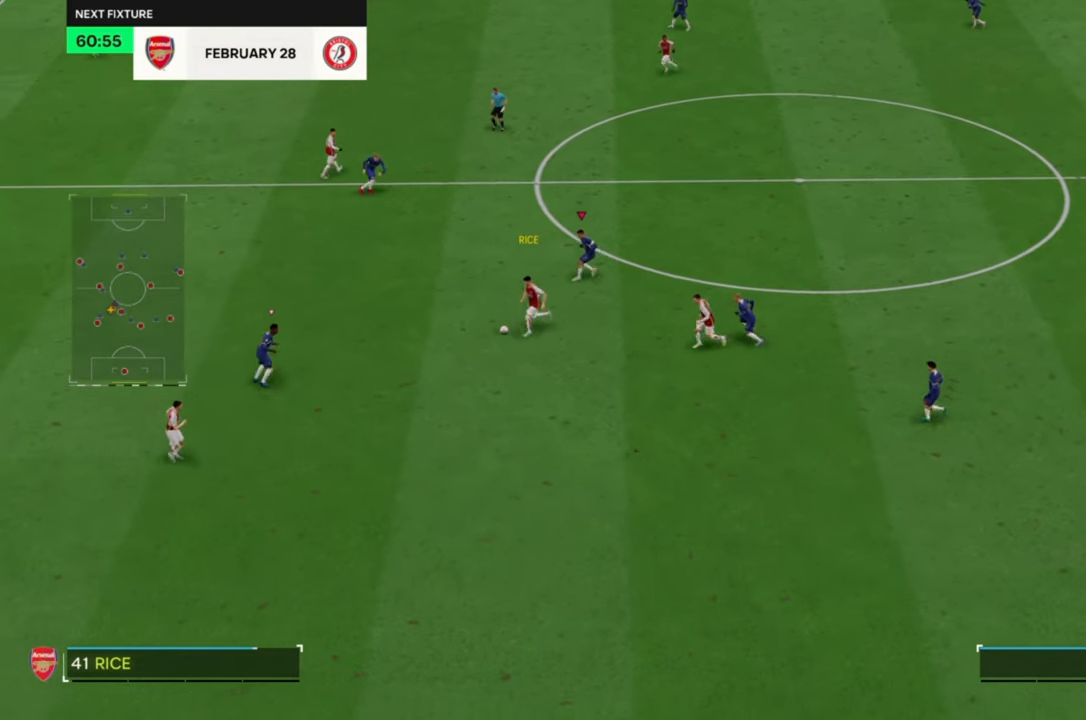
{"buttons": ["R2"], "left_stick": "down-left", "events": [[67, "left_stick", "down-left"]]}
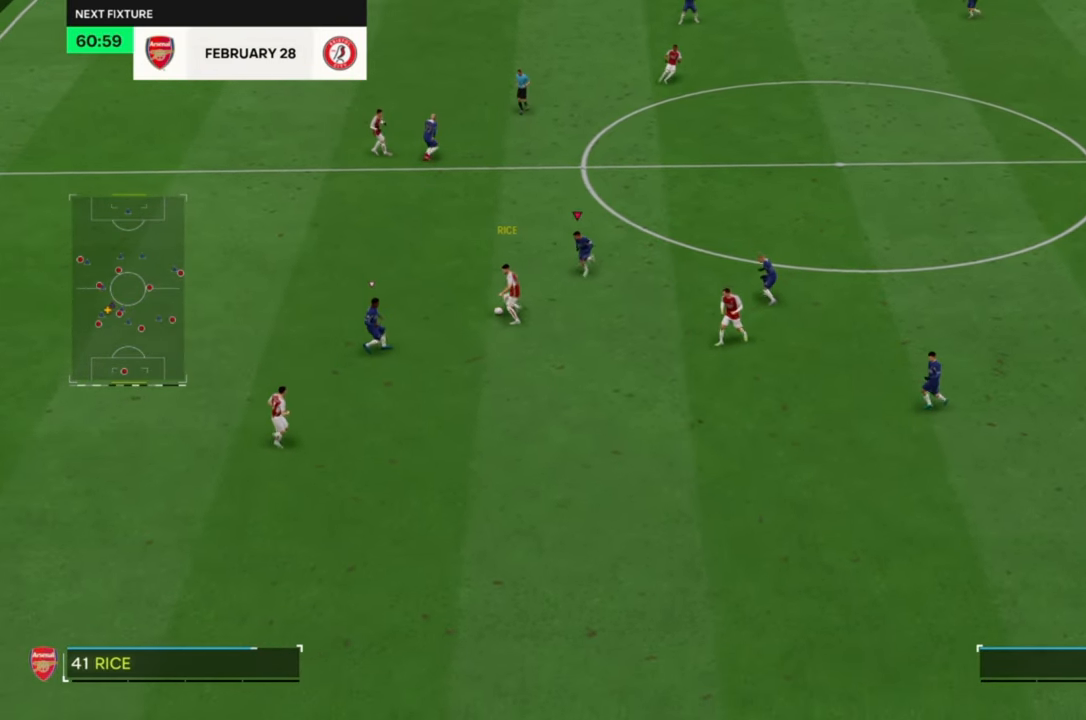
{"buttons": ["R2"], "left_stick": "up-right", "events": [[33, "left_stick", "down-right"], [300, "left_stick", "up-right"]]}
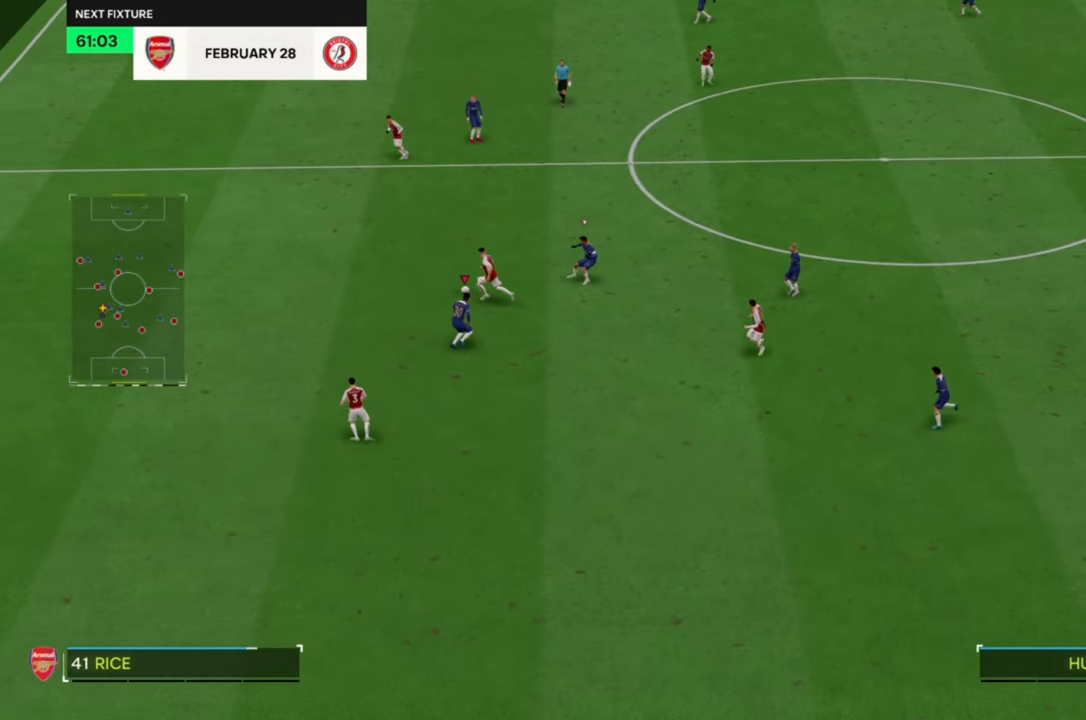
{"buttons": ["R2"], "left_stick": "up-left", "events": [[167, "left_stick", "up"], [300, "left_stick", "up-left"]]}
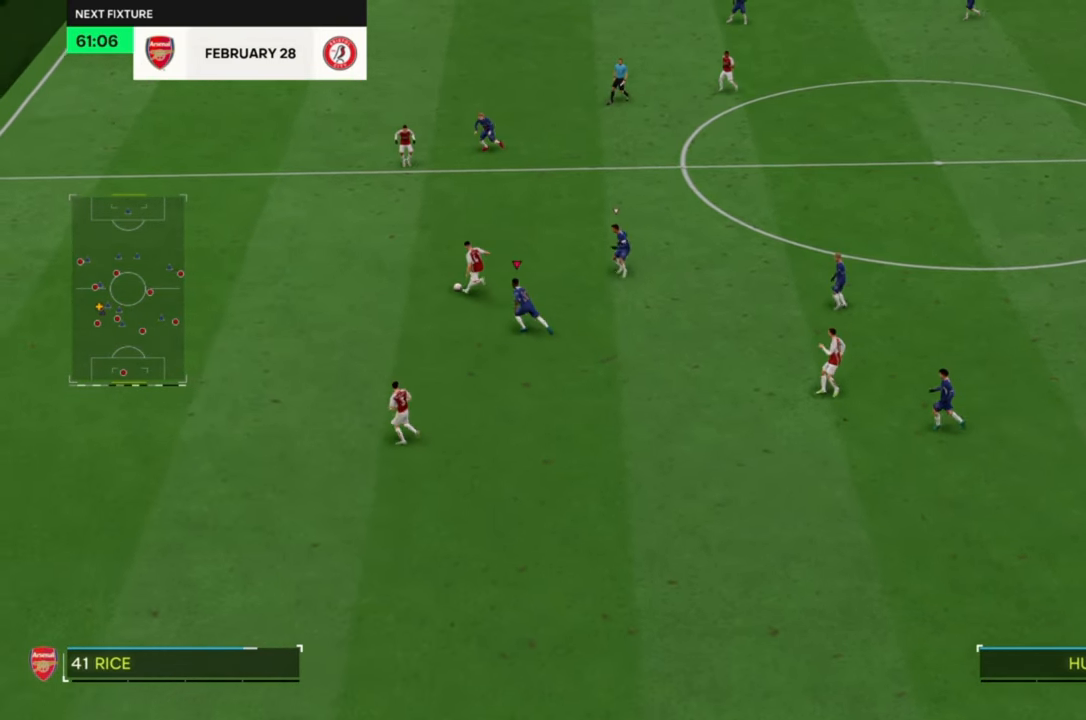
{"buttons": ["R2"], "left_stick": "left", "events": [[117, "left_stick", "left"]]}